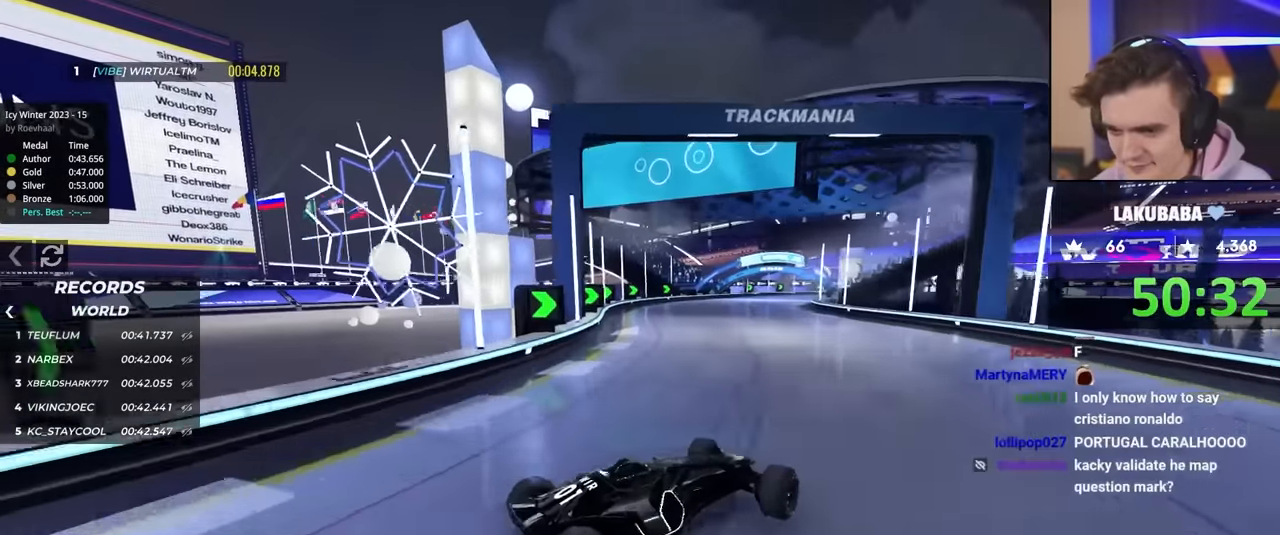
Gameplay with keyboard; each line is a JSON object with the keys held at the frame after it. "events" lists presses ("down") and releases ("up") of "brake", "down", "left", "right" and "up" between this image and that frame as [ms after this image, input, new state], when the widget could be followed in between. No other keys are recorded. Mouse input is not recorded. Key names are as the overlay labels them; some are game actions (e.g. jump) rather than physical keys.
{"keys": ["up"], "events": [[434, "left", "up"]]}
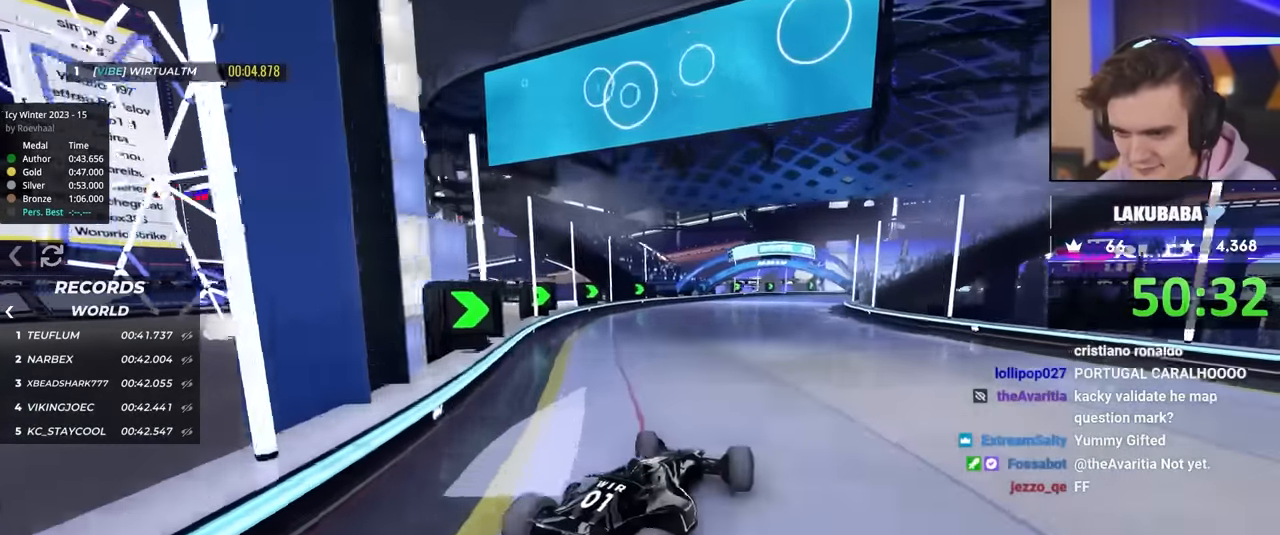
{"keys": ["right", "up"], "events": [[34, "right", "down"], [167, "right", "up"], [267, "right", "down"]]}
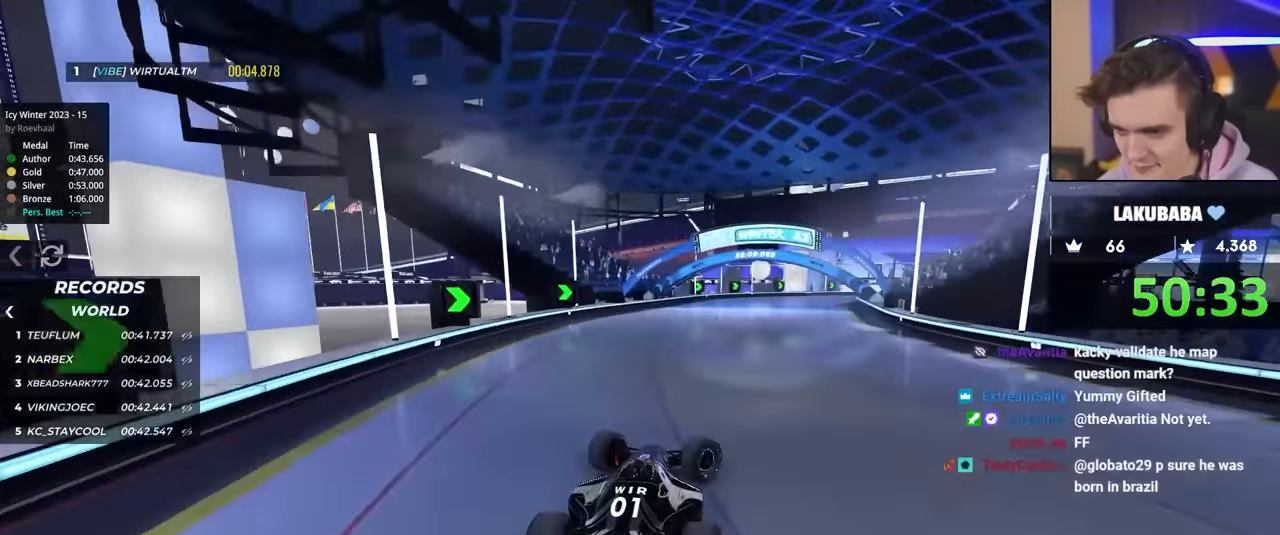
{"keys": ["right", "up"], "events": []}
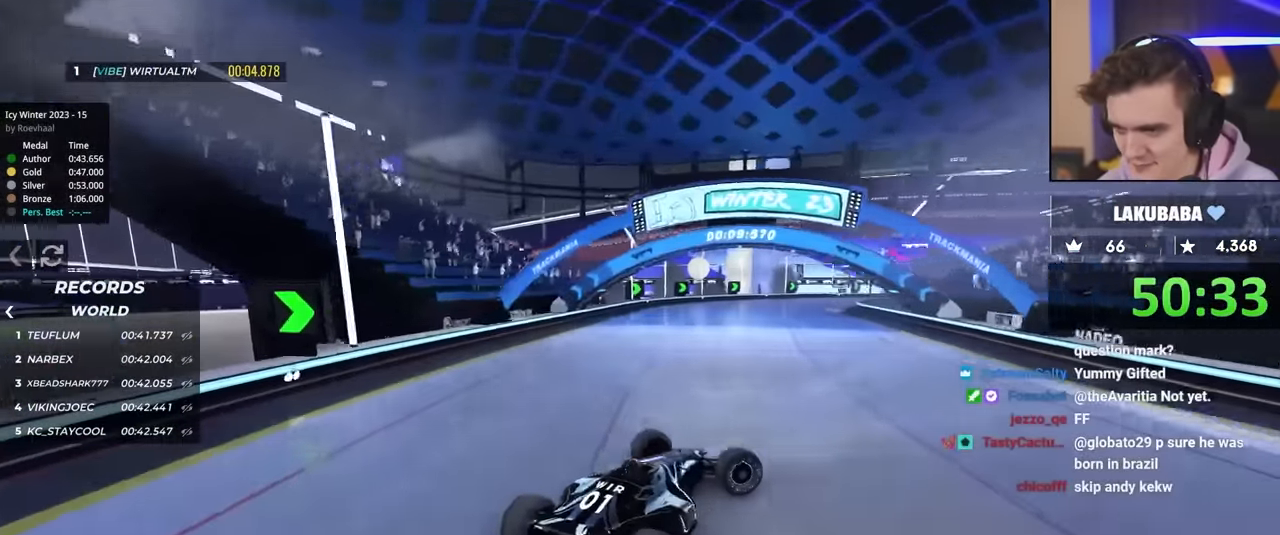
{"keys": ["up"], "events": [[200, "right", "up"], [250, "left", "down"], [300, "up", "up"], [400, "up", "down"], [434, "left", "up"]]}
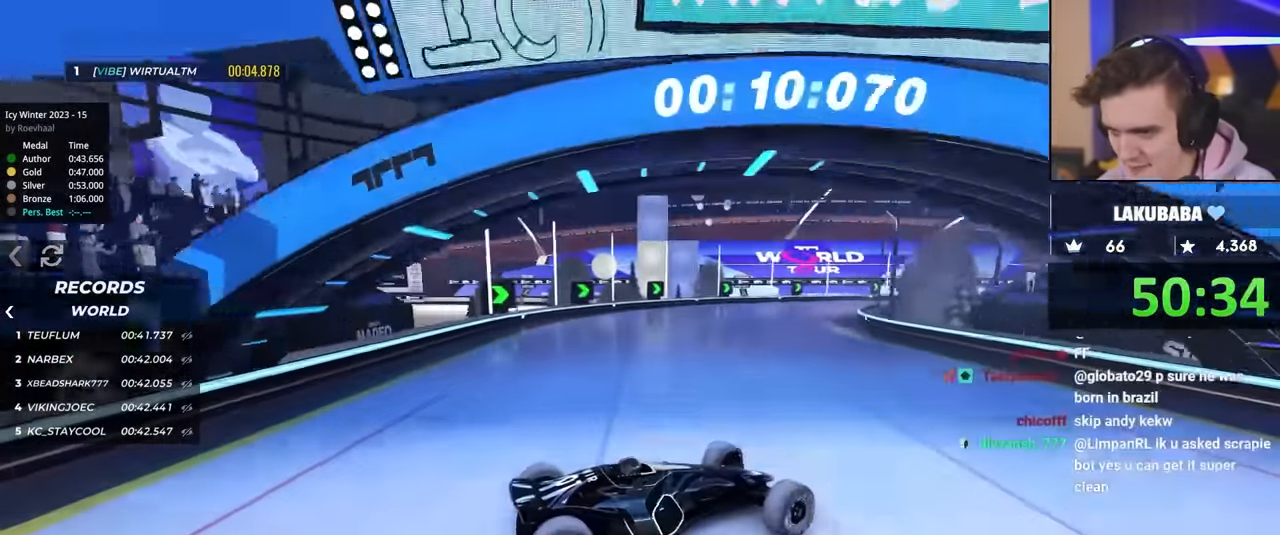
{"keys": ["up"], "events": [[84, "left", "down"], [367, "left", "up"]]}
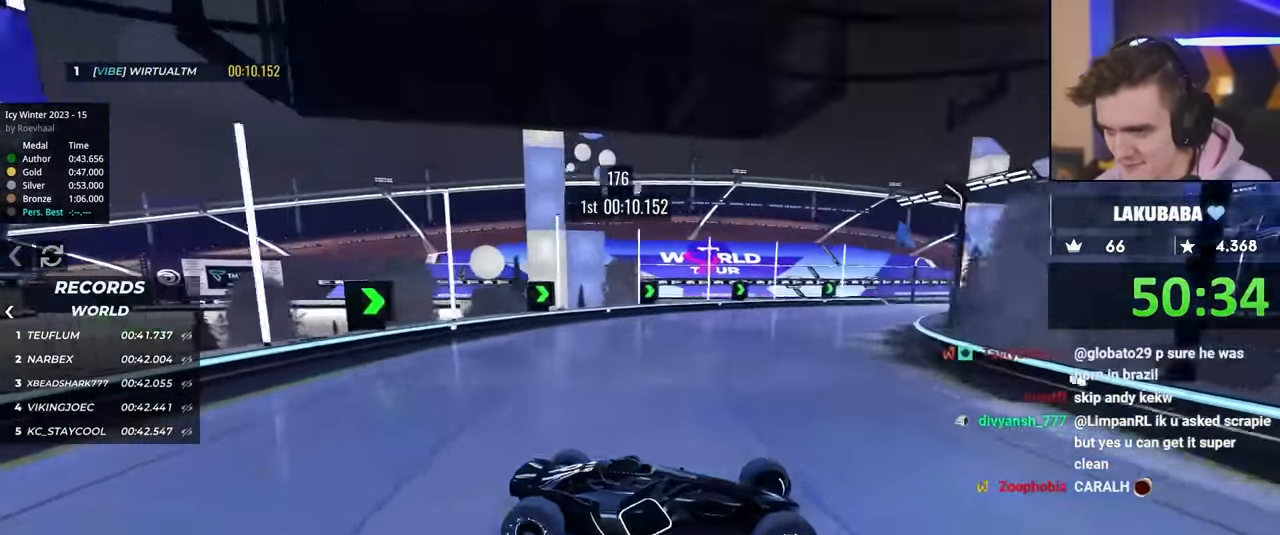
{"keys": ["left", "up"], "events": [[50, "left", "down"], [384, "brake", "down"], [434, "brake", "up"]]}
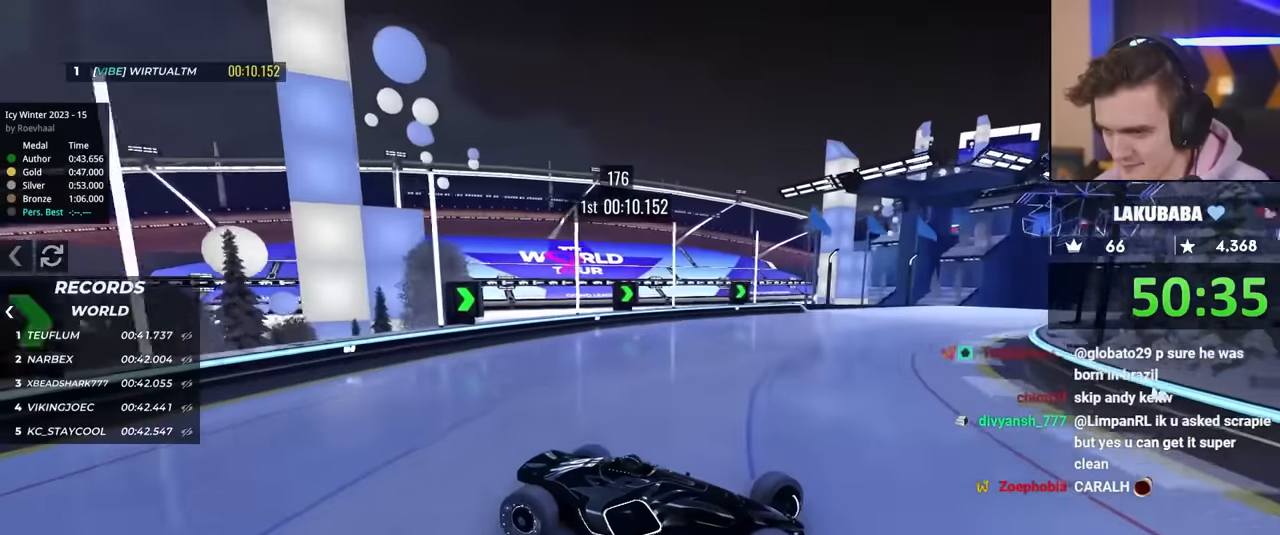
{"keys": ["left", "up"], "events": [[217, "up", "up"], [300, "up", "down"]]}
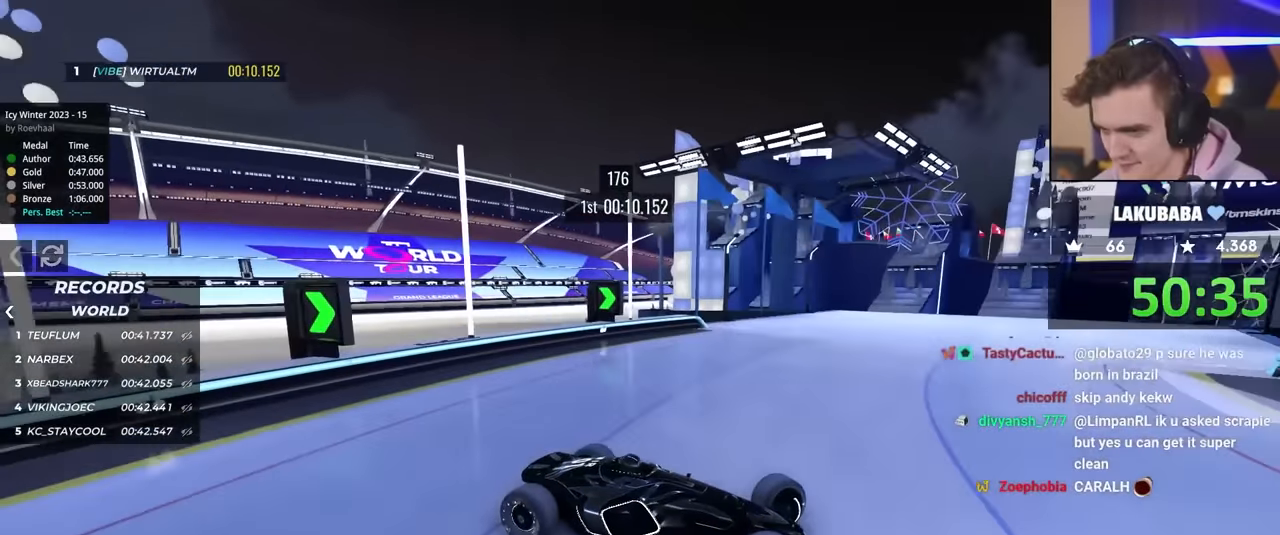
{"keys": ["left", "up"], "events": []}
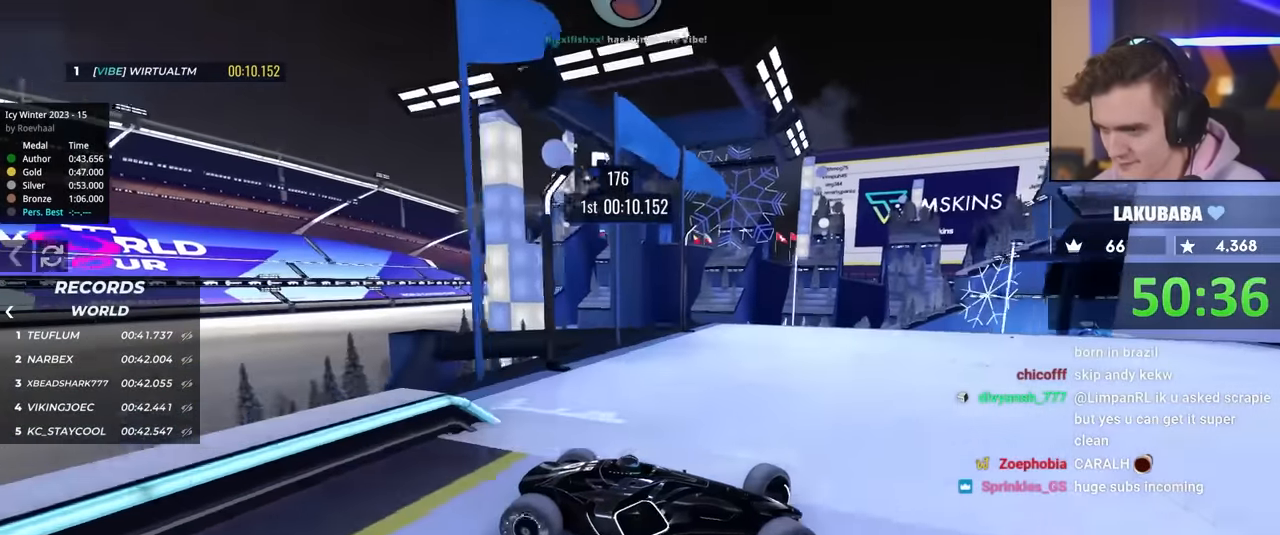
{"keys": ["left", "up"], "events": [[384, "brake", "down"], [434, "brake", "up"]]}
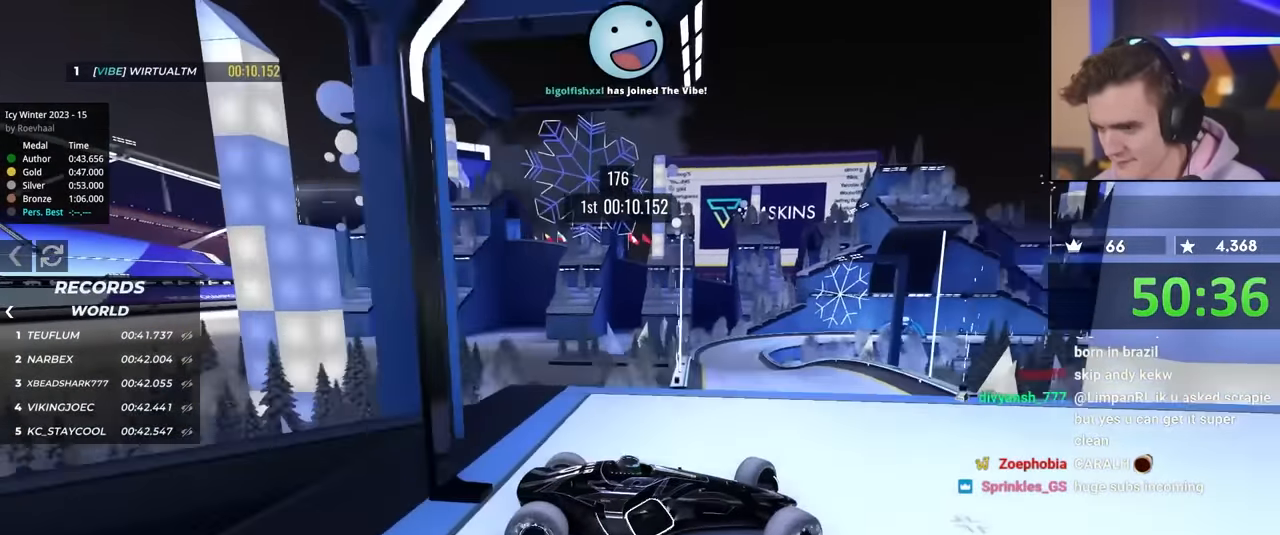
{"keys": ["left", "up"], "events": []}
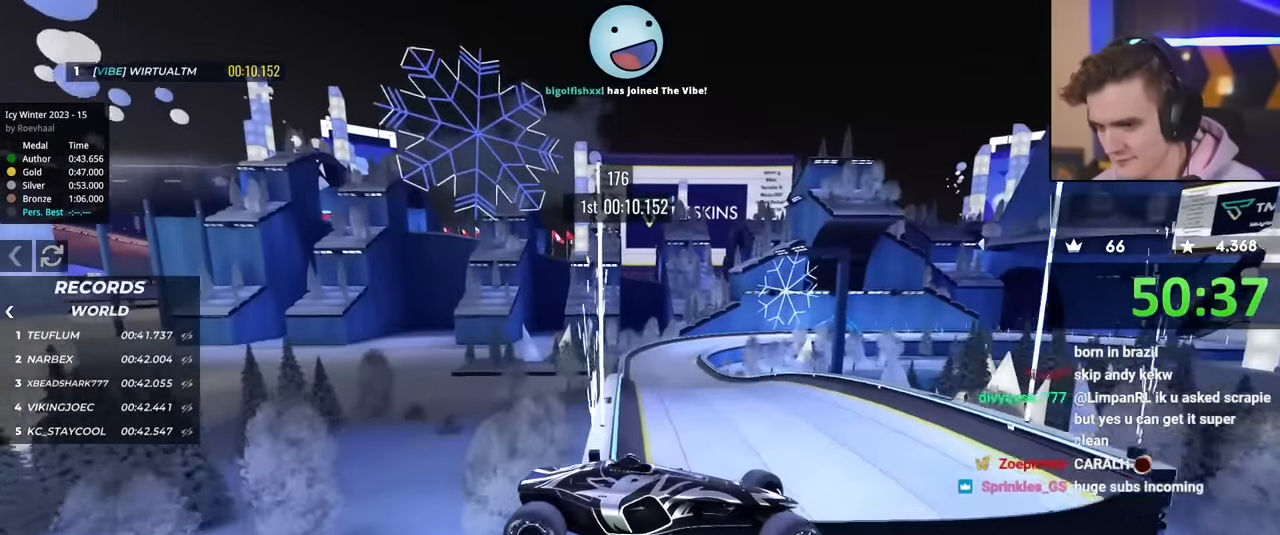
{"keys": ["right", "up"], "events": [[134, "up", "up"], [317, "left", "up"], [417, "right", "down"], [467, "up", "down"]]}
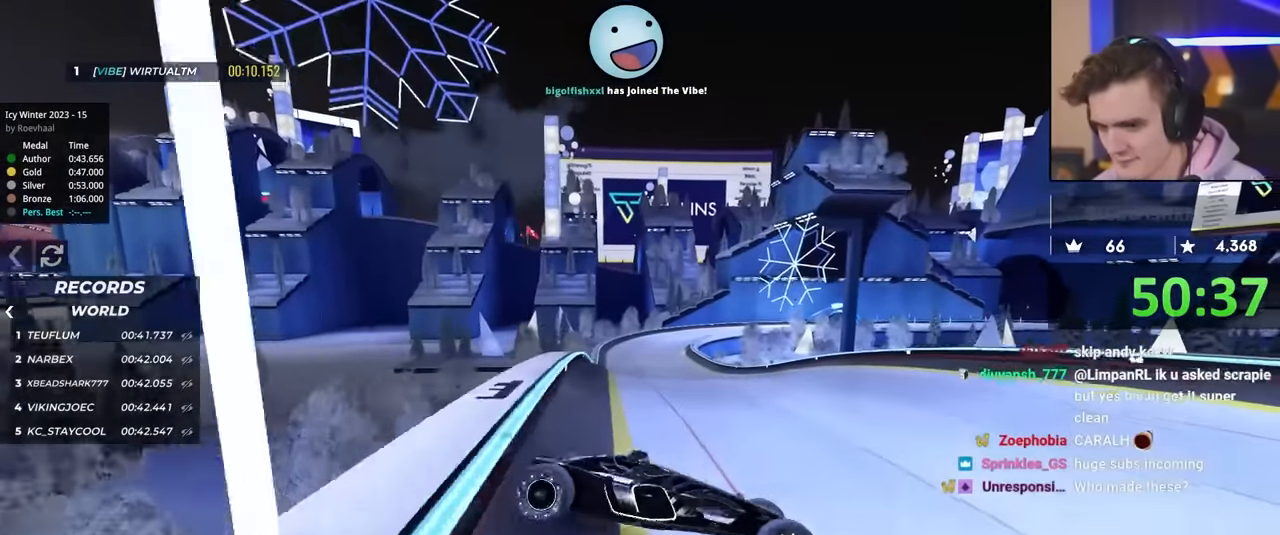
{"keys": ["right"], "events": [[50, "up", "up"]]}
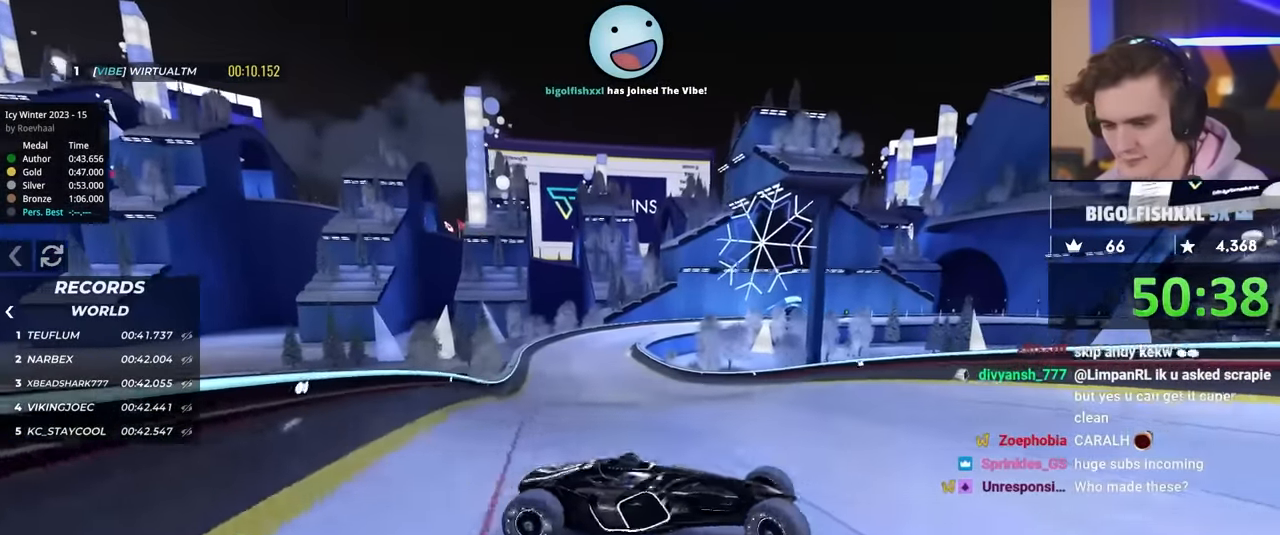
{"keys": ["right"], "events": []}
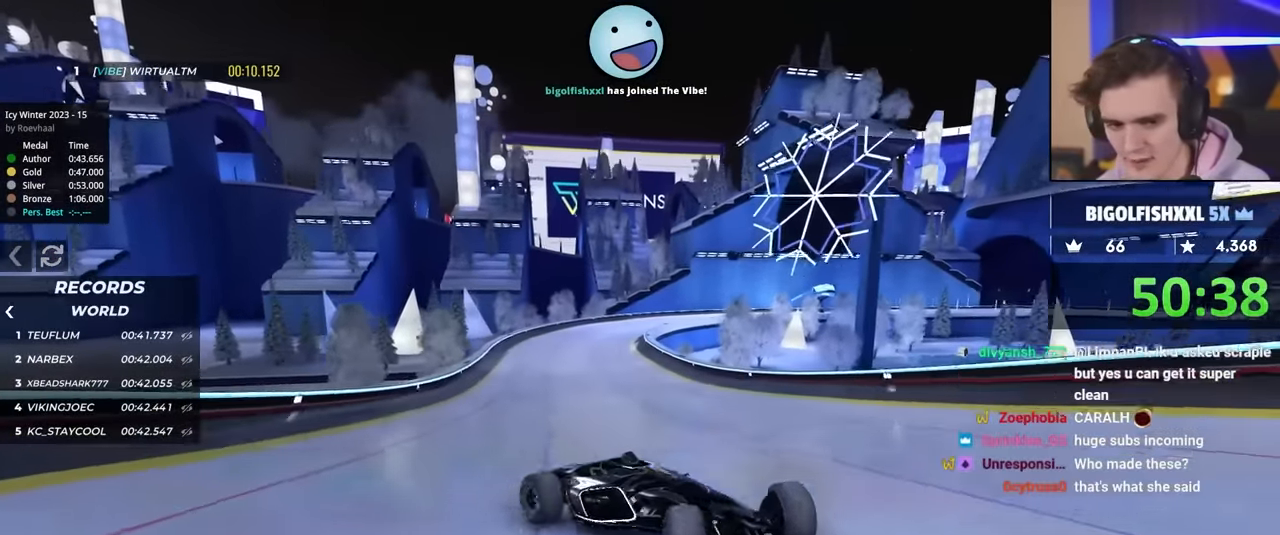
{"keys": ["right"], "events": [[367, "up", "down"], [467, "up", "up"]]}
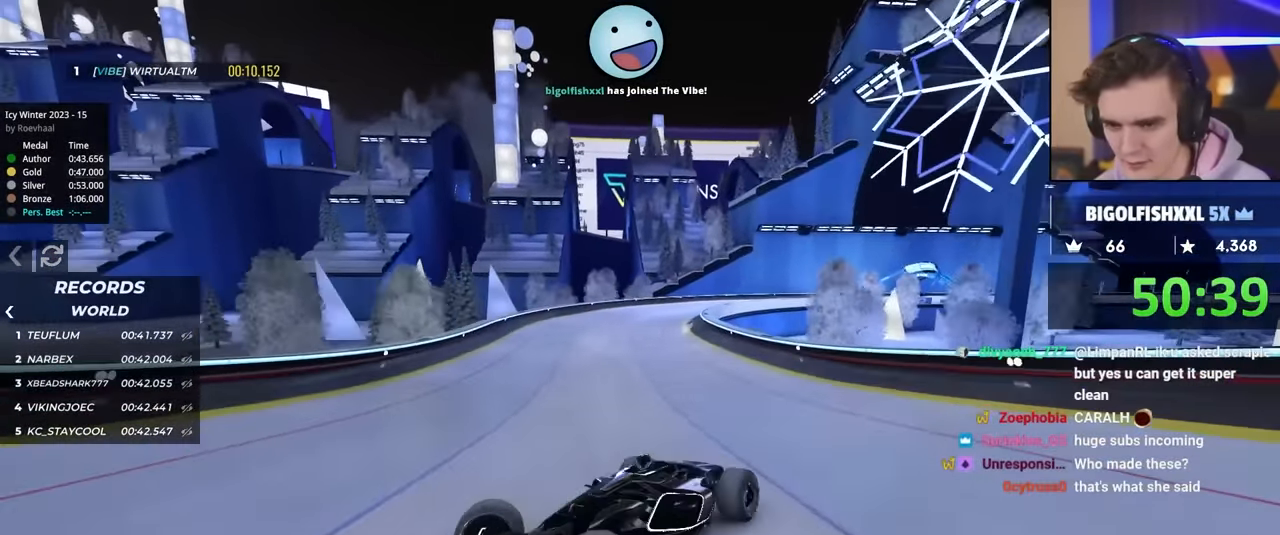
{"keys": ["right", "up"], "events": [[434, "up", "down"]]}
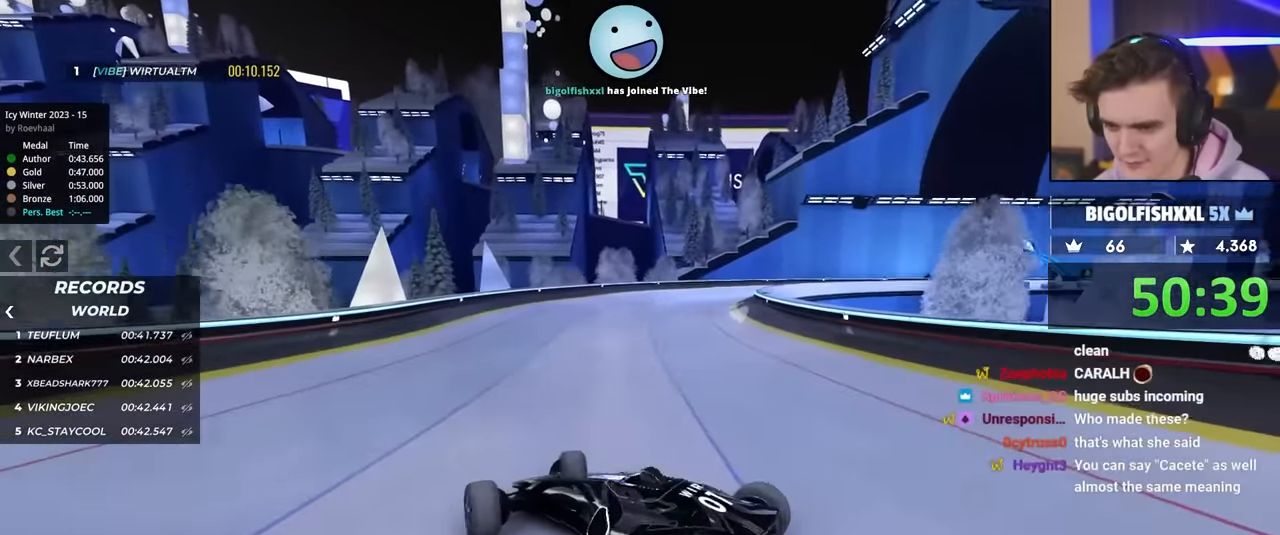
{"keys": ["right", "up"], "events": []}
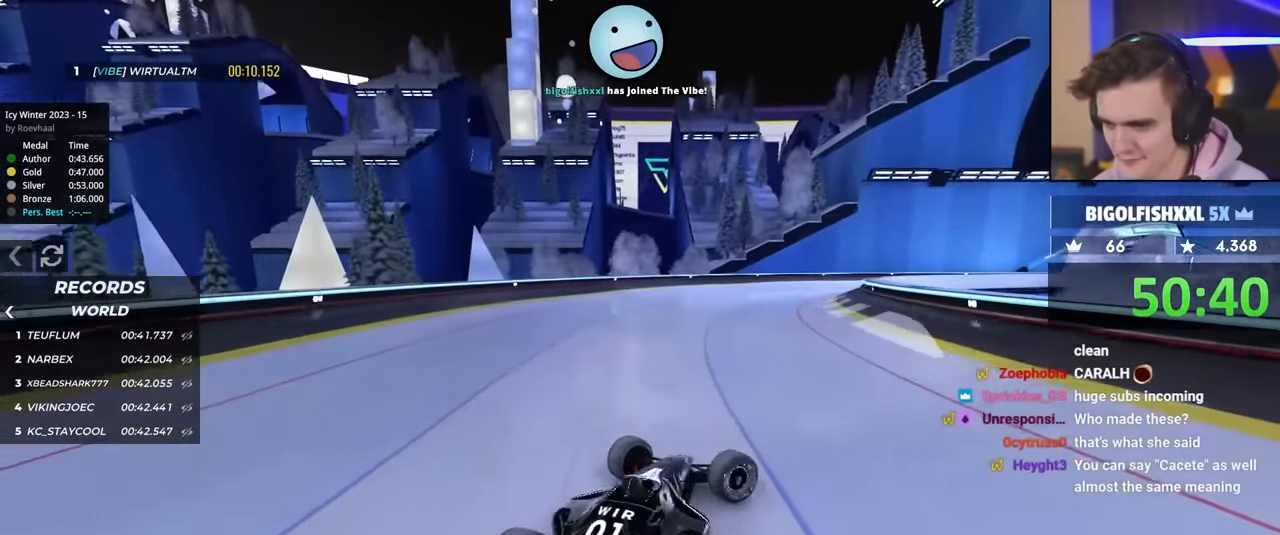
{"keys": ["left", "up"], "events": [[200, "left", "down"], [200, "right", "up"], [200, "up", "up"], [334, "up", "down"]]}
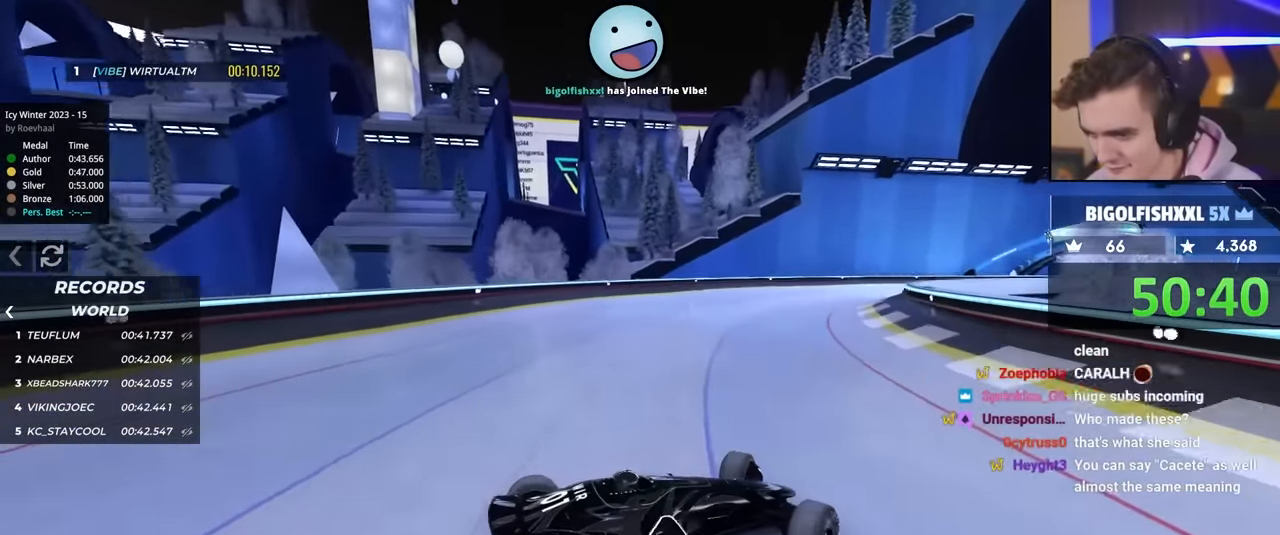
{"keys": ["left"], "events": [[250, "up", "up"], [350, "up", "down"], [500, "up", "up"]]}
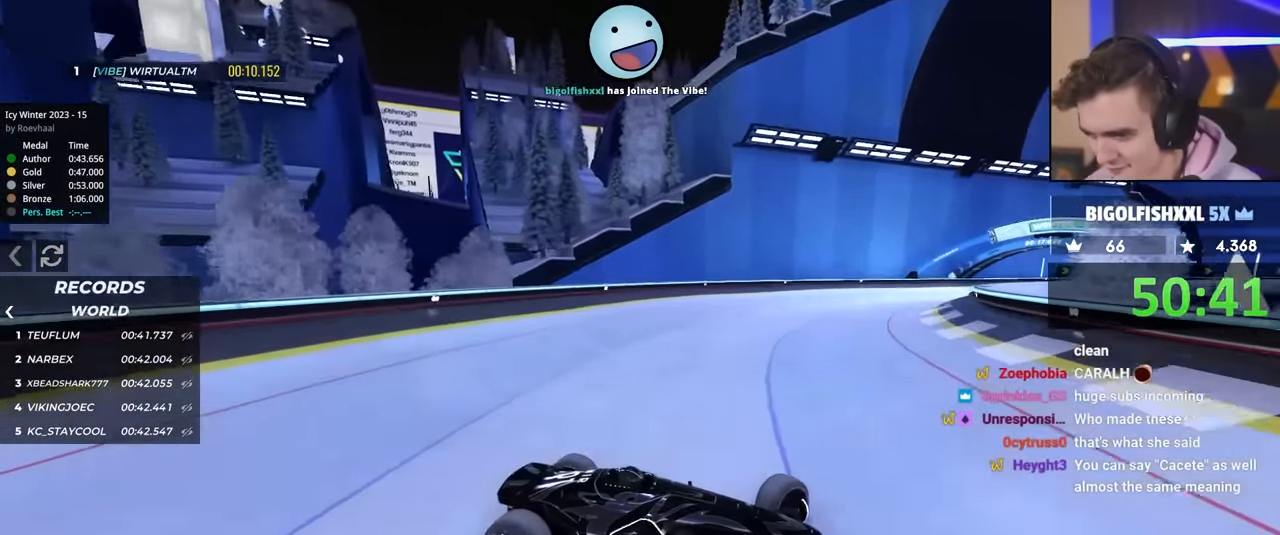
{"keys": ["left", "up"], "events": [[34, "up", "down"], [134, "up", "up"], [234, "up", "down"]]}
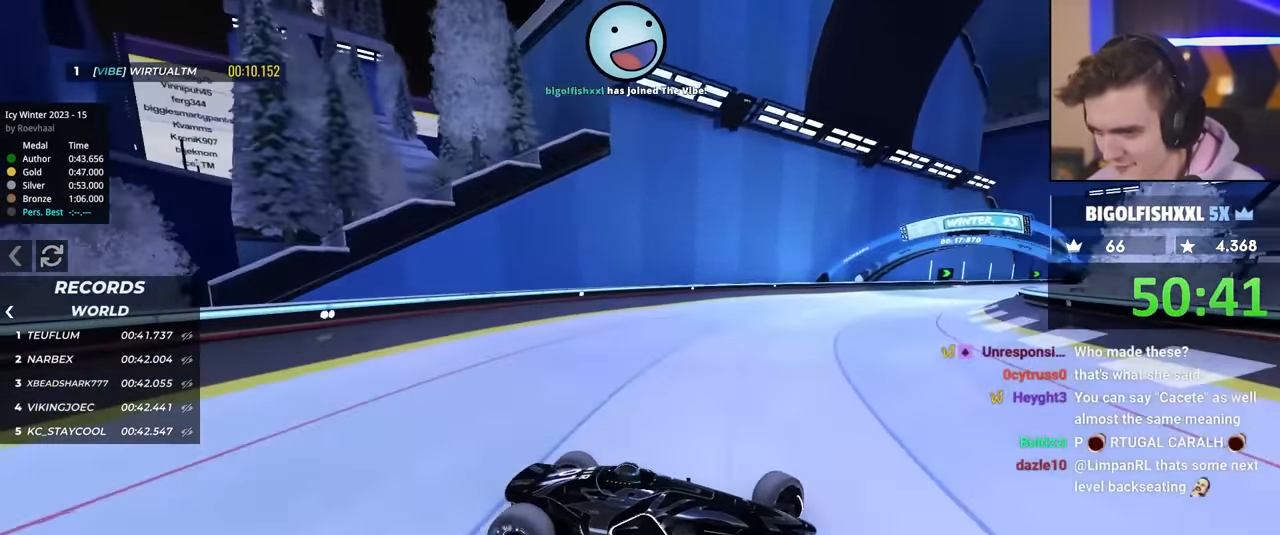
{"keys": ["left", "up"], "events": []}
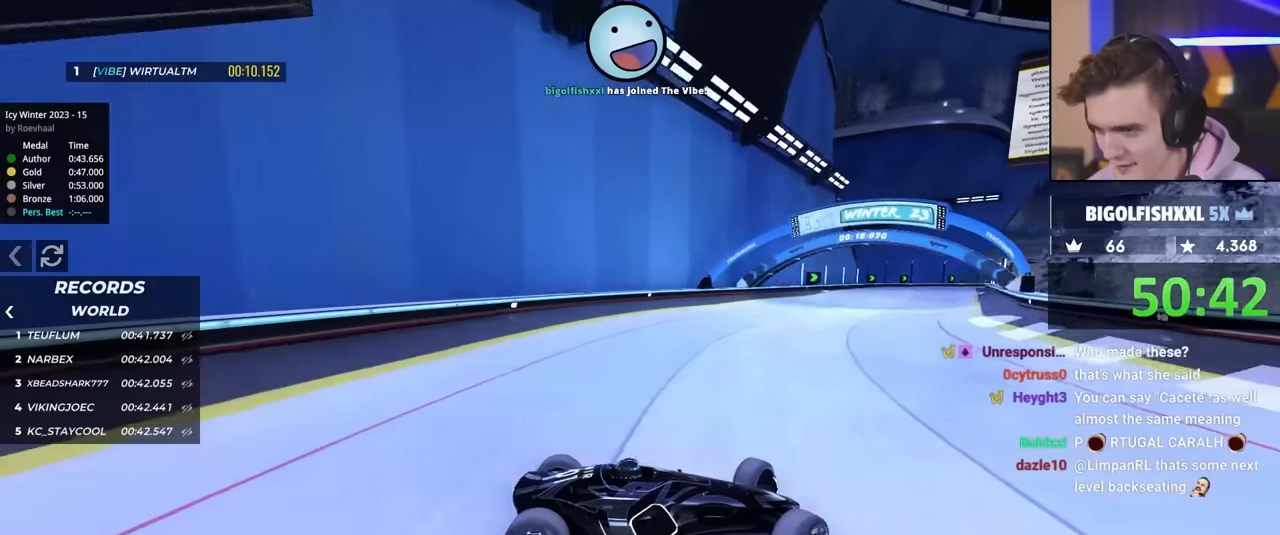
{"keys": ["left", "up"], "events": []}
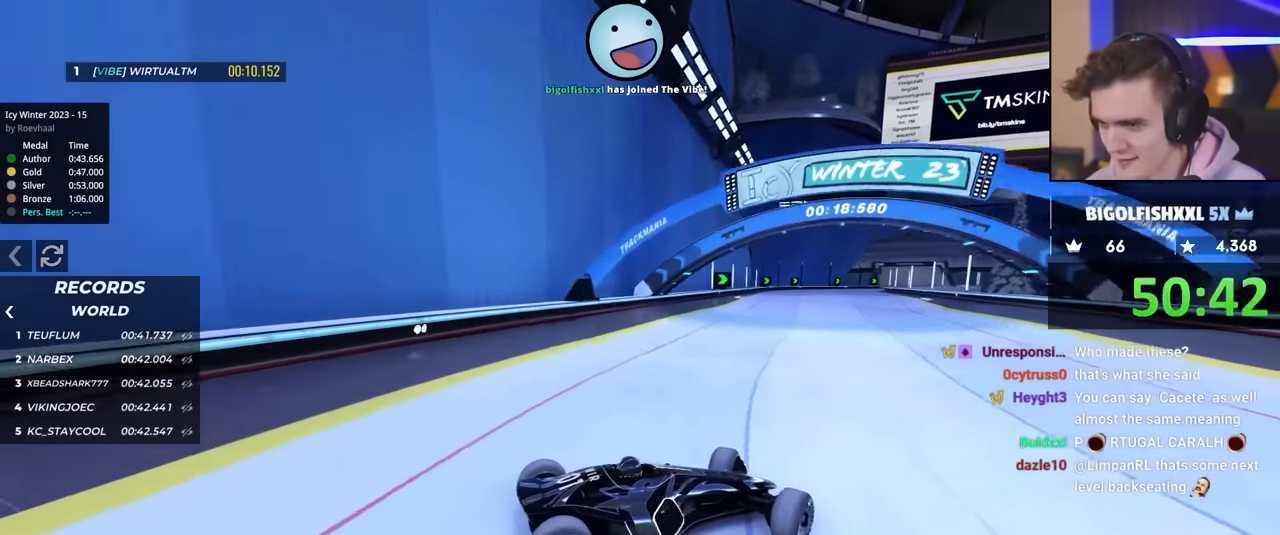
{"keys": ["up"], "events": [[484, "left", "up"]]}
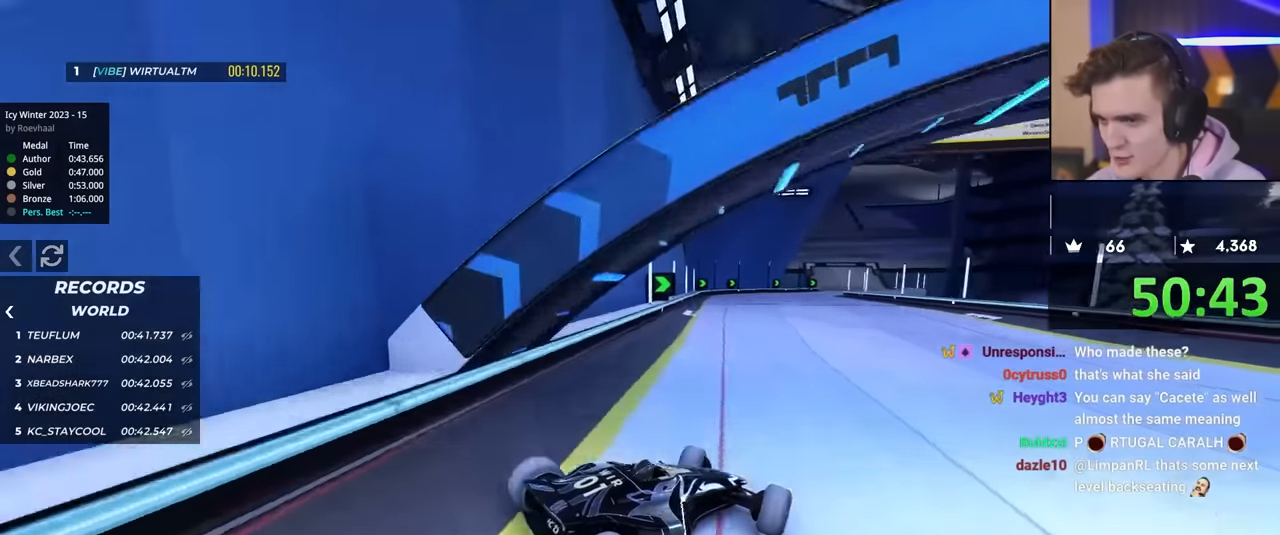
{"keys": ["up"], "events": [[367, "right", "down"], [417, "right", "up"]]}
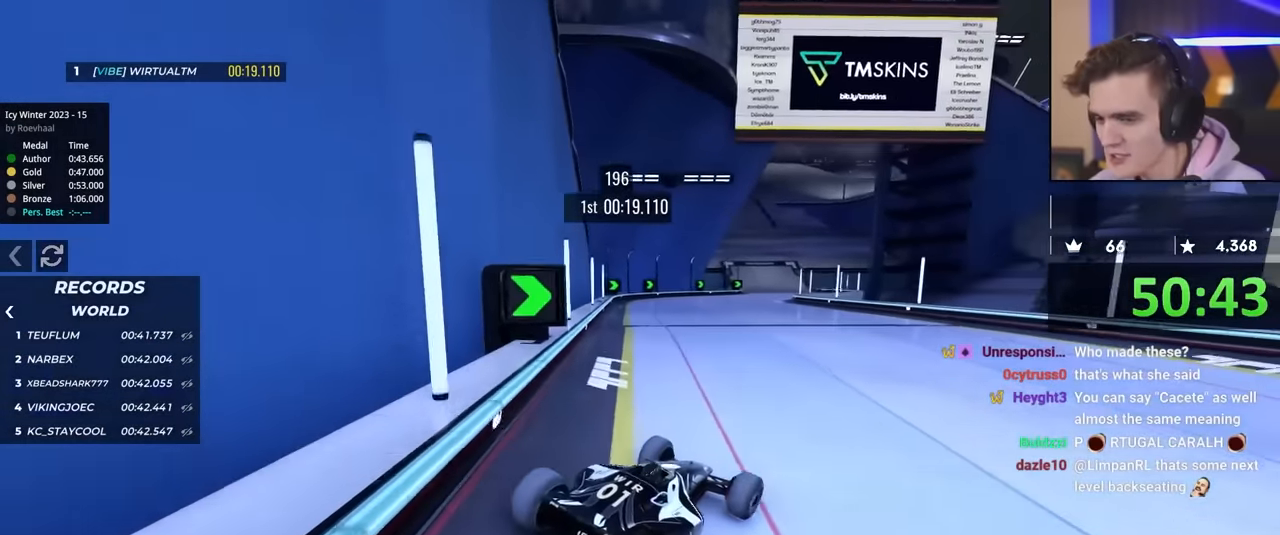
{"keys": ["up"], "events": []}
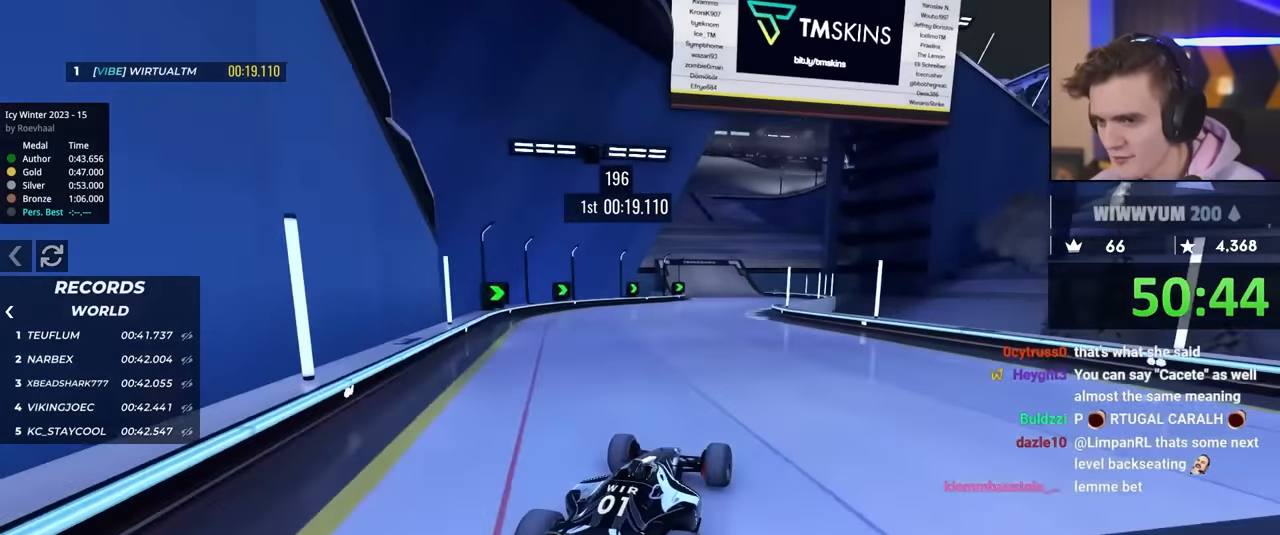
{"keys": ["up"], "events": [[117, "right", "down"], [200, "right", "up"], [350, "right", "down"], [434, "right", "up"]]}
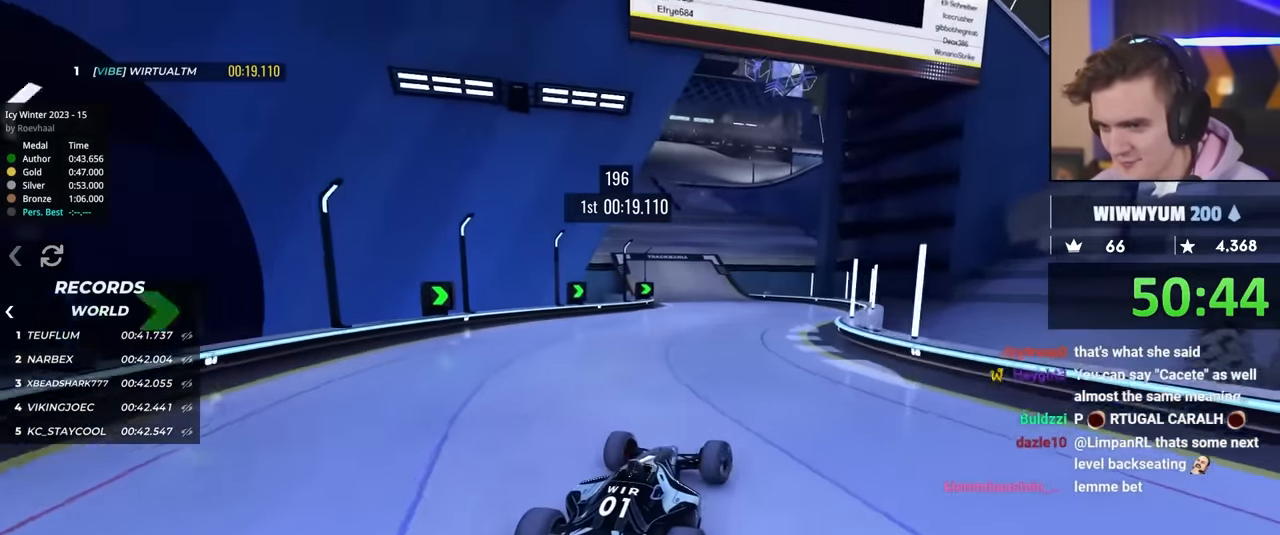
{"keys": ["up"], "events": [[84, "left", "down"], [217, "left", "up"]]}
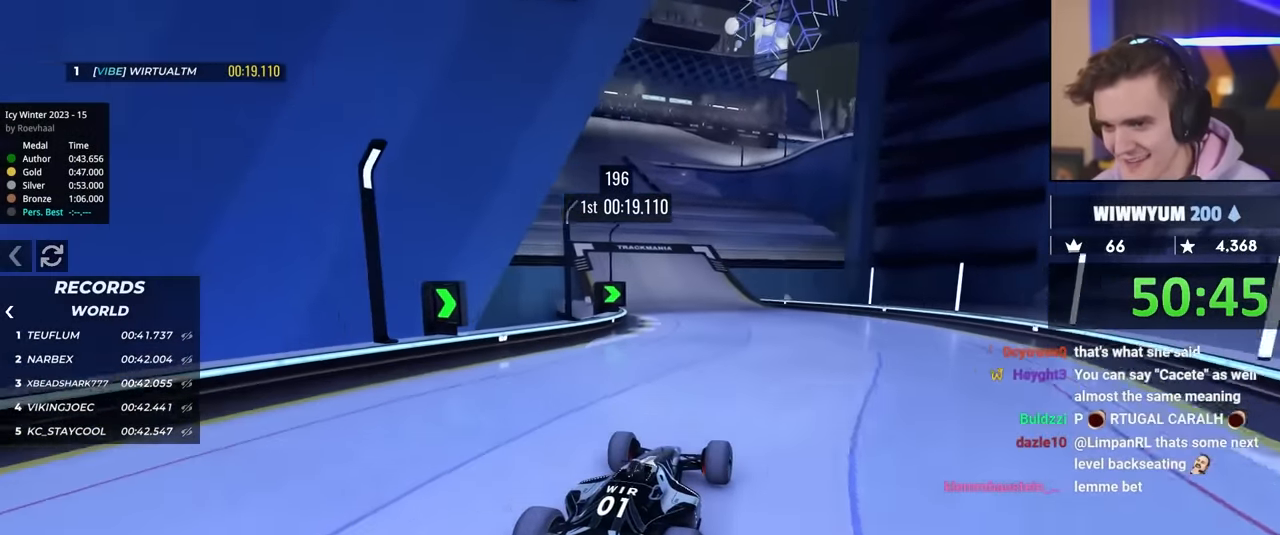
{"keys": ["brake", "left", "up"], "events": [[200, "left", "down"], [484, "brake", "down"]]}
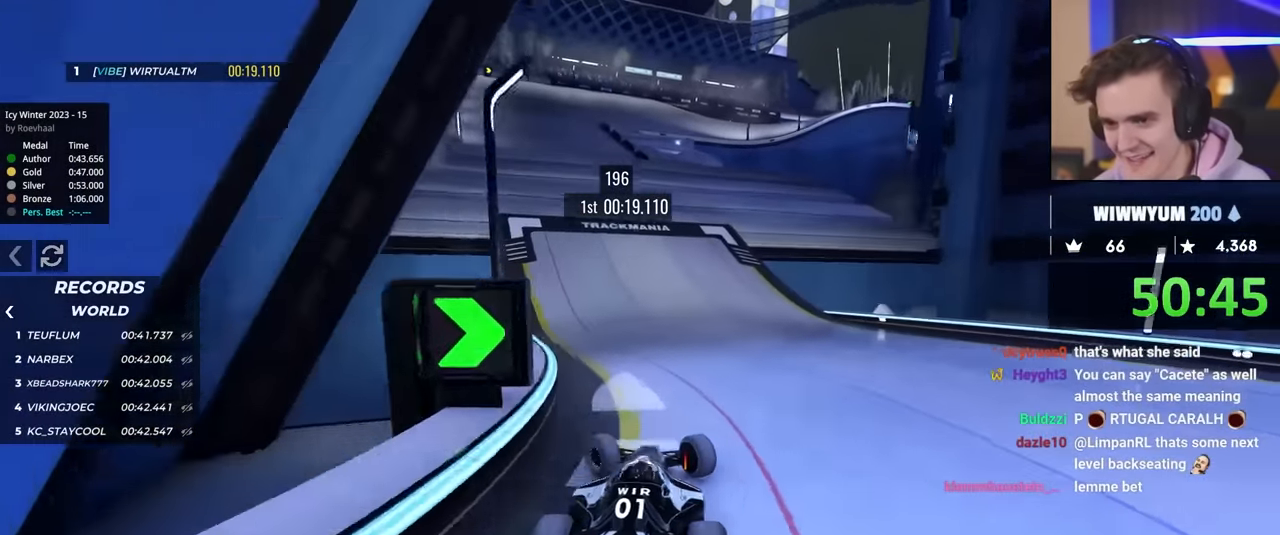
{"keys": ["left", "up"], "events": [[217, "brake", "up"]]}
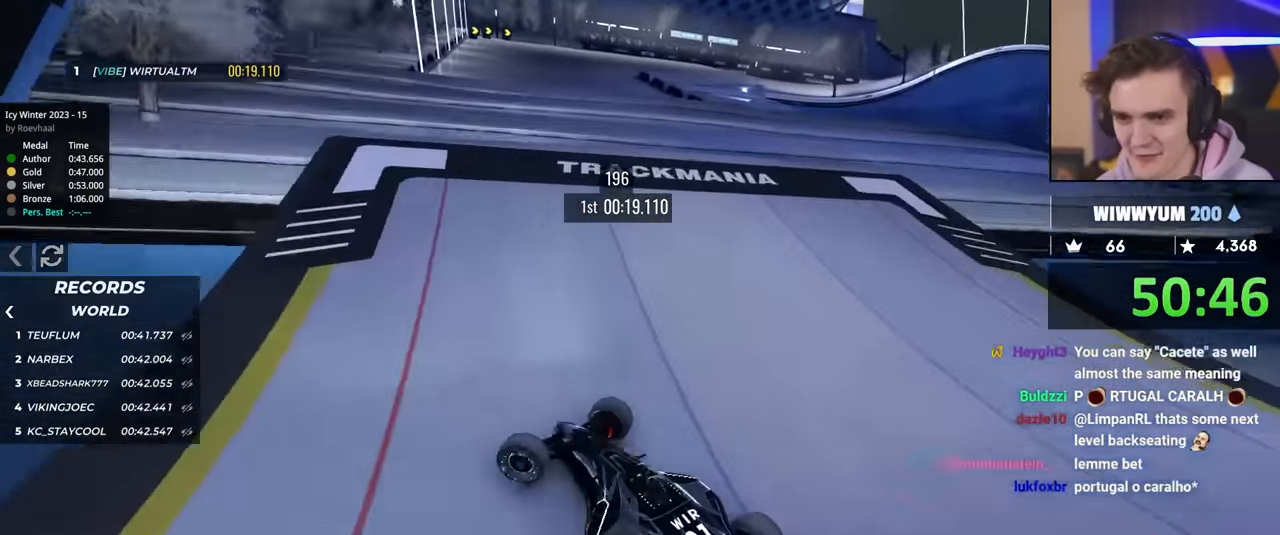
{"keys": ["left"], "events": [[317, "up", "up"]]}
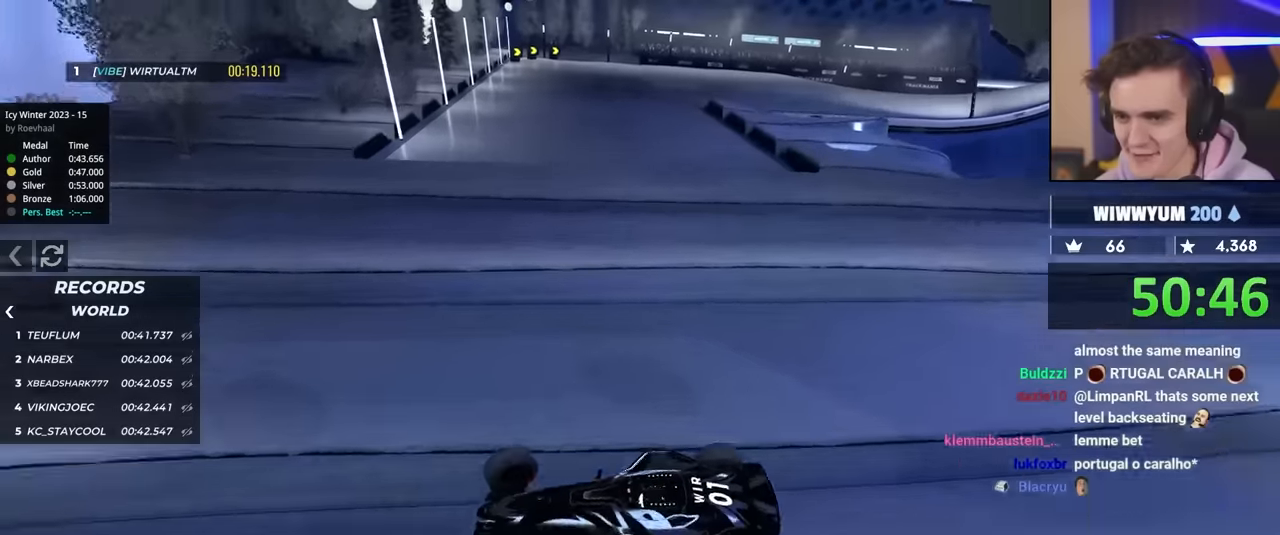
{"keys": ["left"], "events": []}